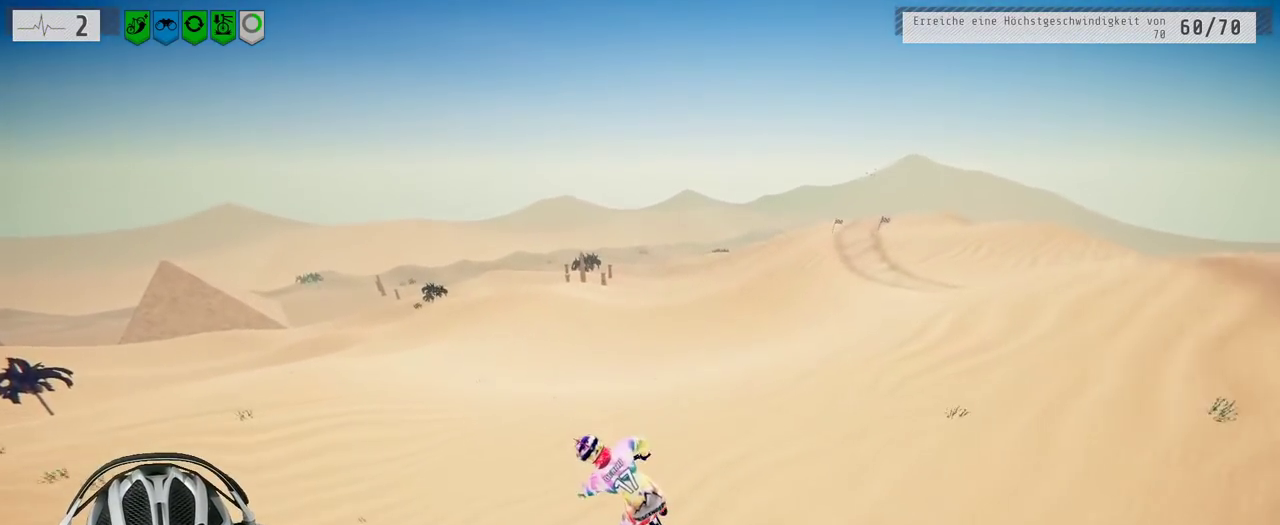
Gameplay with a controller (Xbox layout); each line is a JSON object with the inputs held at the frame after it. "events" lists button and stick changes between this image and that frame as [ms after this image, input, new state], when the widget could be followed in between. Not read: L3 R3.
{"buttons": ["R2"], "left_stick": "center", "right_stick": "center", "events": [[33, "left_stick", "right"], [167, "R2", "down"], [183, "left_stick", "up-right"], [233, "left_stick", "center"], [333, "left_stick", "right"], [467, "left_stick", "center"]]}
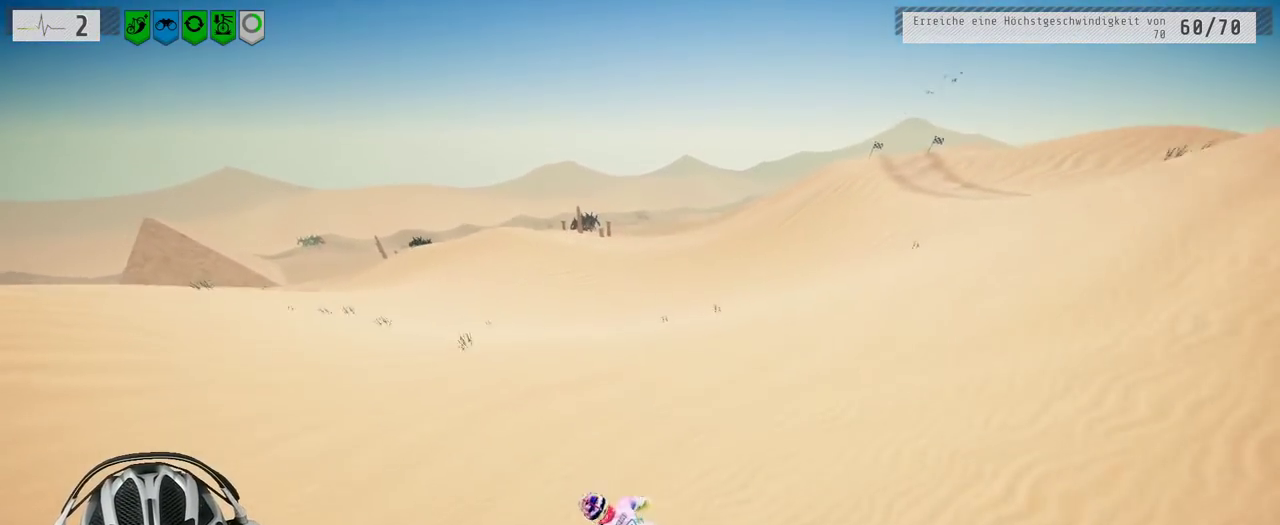
{"buttons": ["R2"], "left_stick": "center", "right_stick": "center", "events": [[67, "left_stick", "right"], [183, "left_stick", "center"]]}
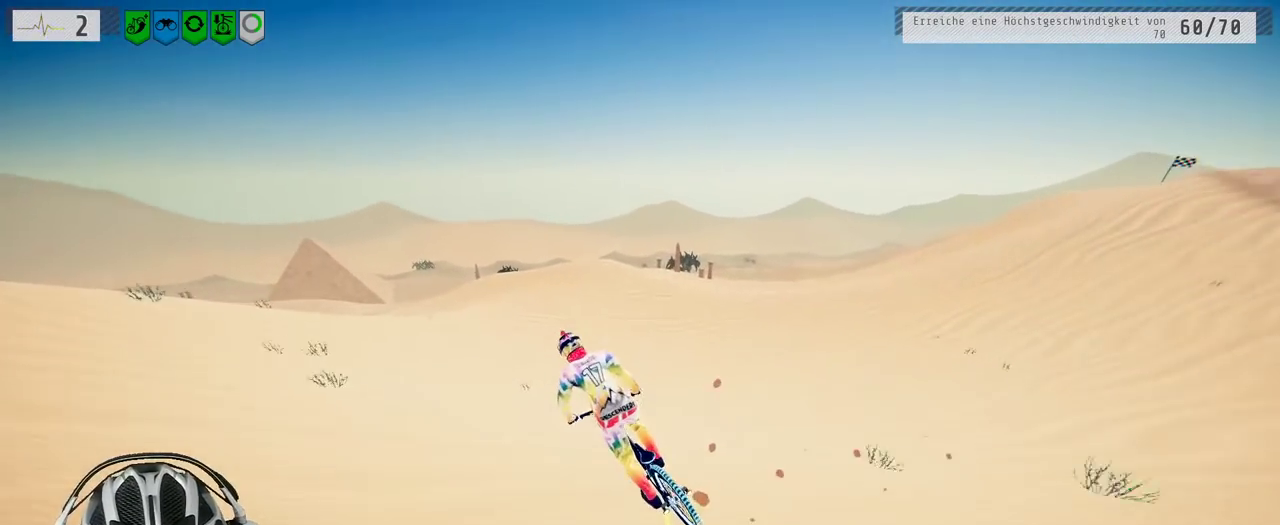
{"buttons": ["R2"], "left_stick": "center", "right_stick": "center", "events": [[150, "left_stick", "up-right"], [233, "left_stick", "center"]]}
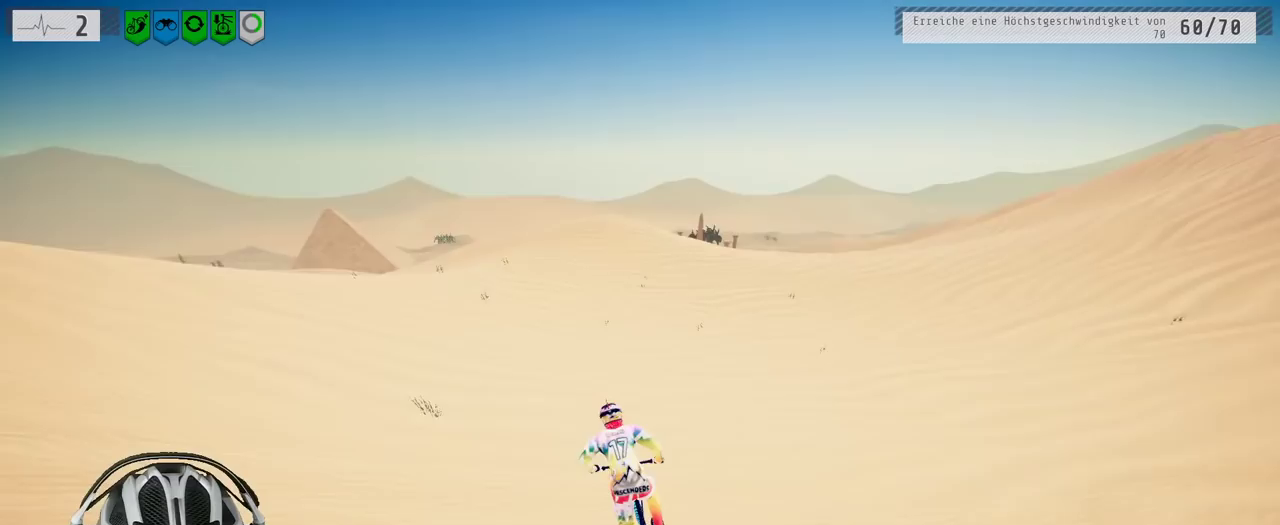
{"buttons": ["R2"], "left_stick": "right", "right_stick": "down", "events": [[183, "left_stick", "right"], [183, "right_stick", "down"]]}
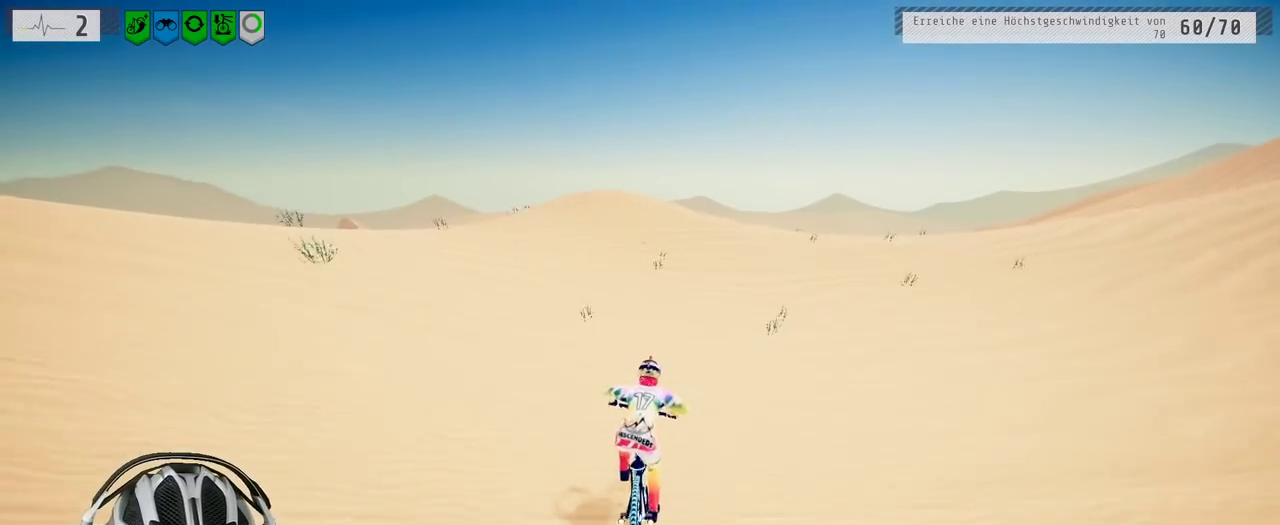
{"buttons": ["R2"], "left_stick": "right", "right_stick": "down", "events": [[150, "left_stick", "center"], [317, "left_stick", "right"]]}
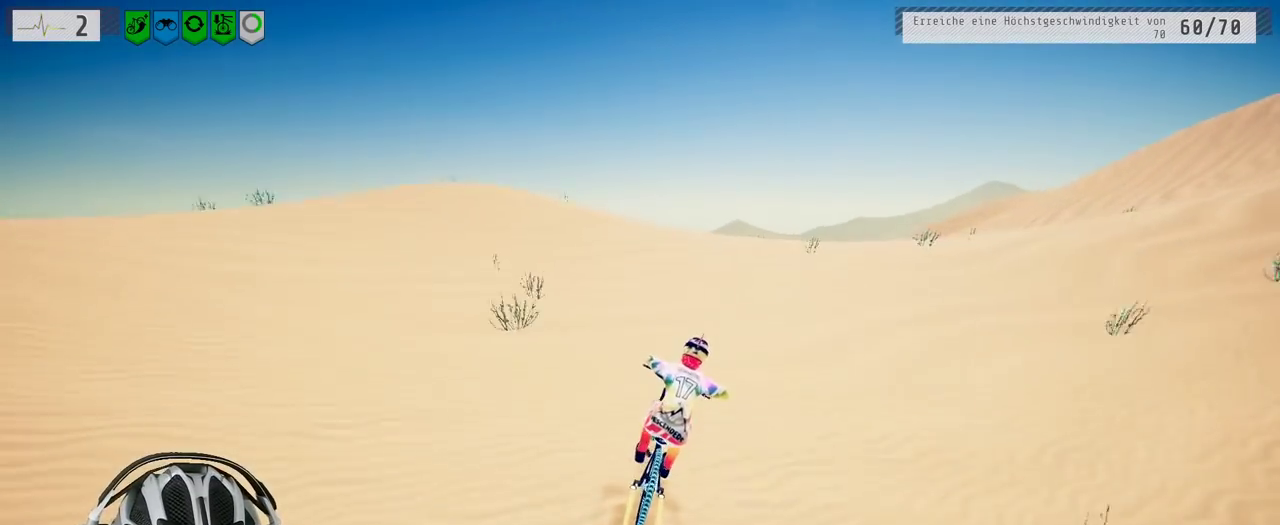
{"buttons": [], "left_stick": "down", "right_stick": "up", "events": [[17, "left_stick", "center"], [183, "left_stick", "down"], [267, "right_stick", "up"], [317, "R2", "up"]]}
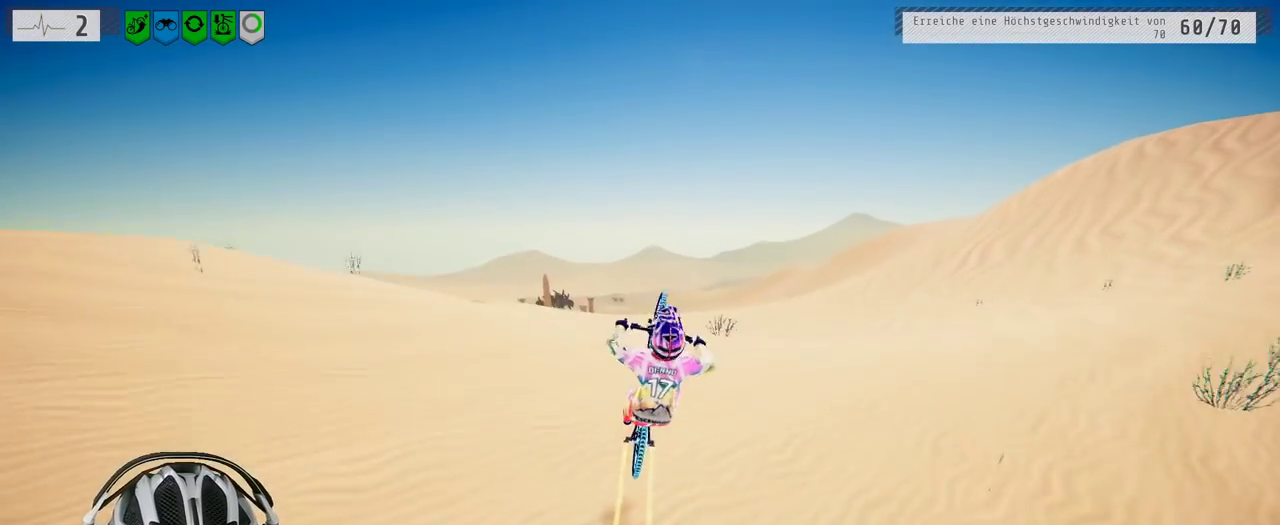
{"buttons": [], "left_stick": "center", "right_stick": "center", "events": [[450, "right_stick", "center"], [483, "left_stick", "center"]]}
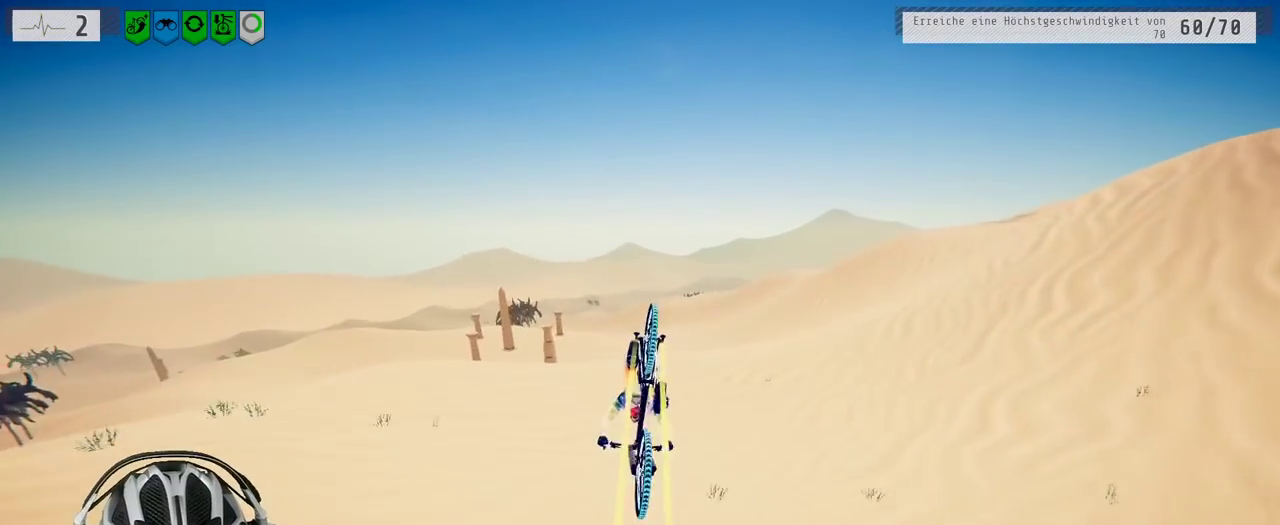
{"buttons": [], "left_stick": "center", "right_stick": "center", "events": []}
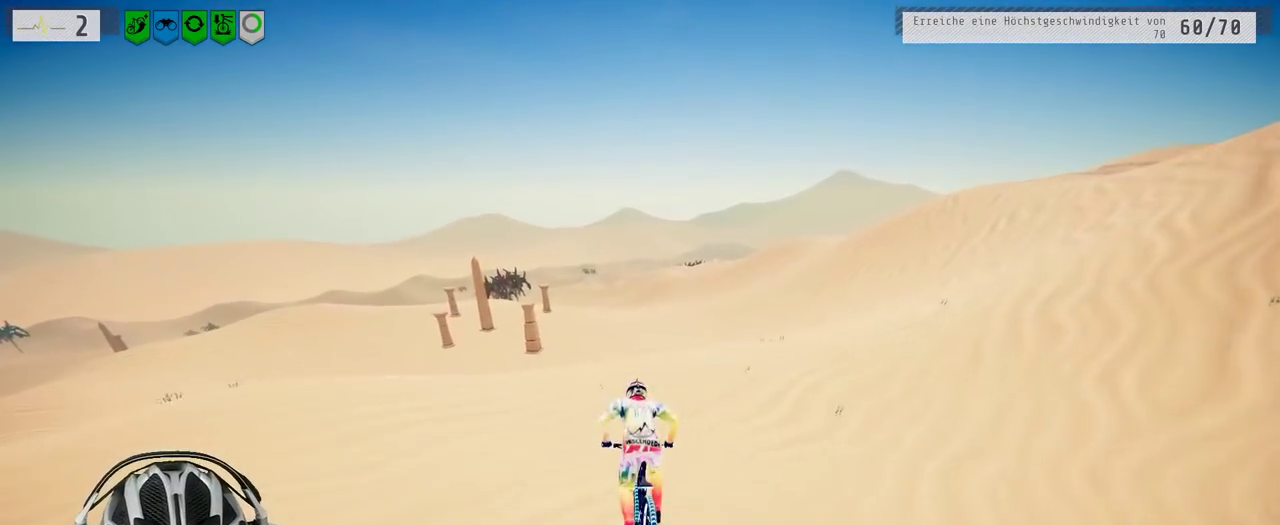
{"buttons": ["R2"], "left_stick": "left", "right_stick": "down", "events": [[150, "left_stick", "down-right"], [200, "R2", "down"], [283, "left_stick", "center"], [400, "left_stick", "left"], [400, "right_stick", "down"]]}
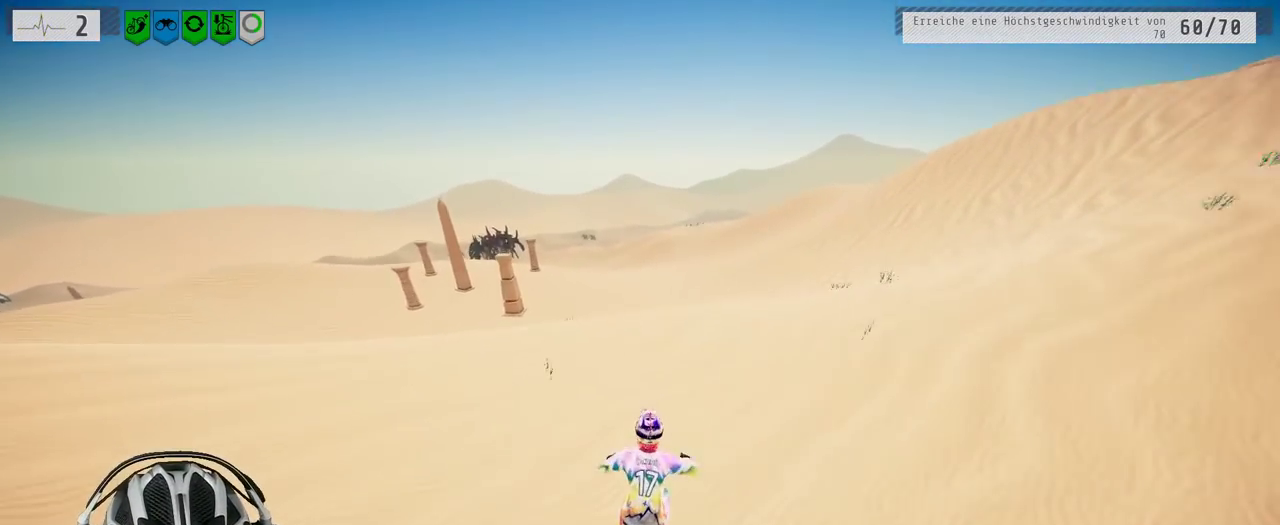
{"buttons": [], "left_stick": "down", "right_stick": "center", "events": [[133, "left_stick", "down"], [167, "right_stick", "up"], [367, "R2", "up"], [400, "right_stick", "center"]]}
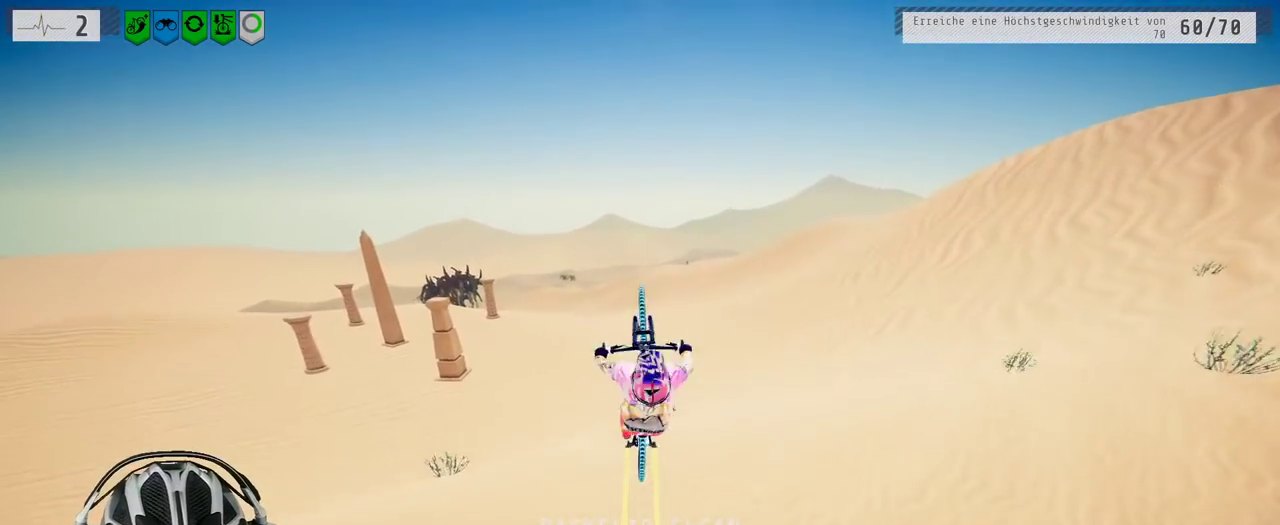
{"buttons": [], "left_stick": "down", "right_stick": "center", "events": []}
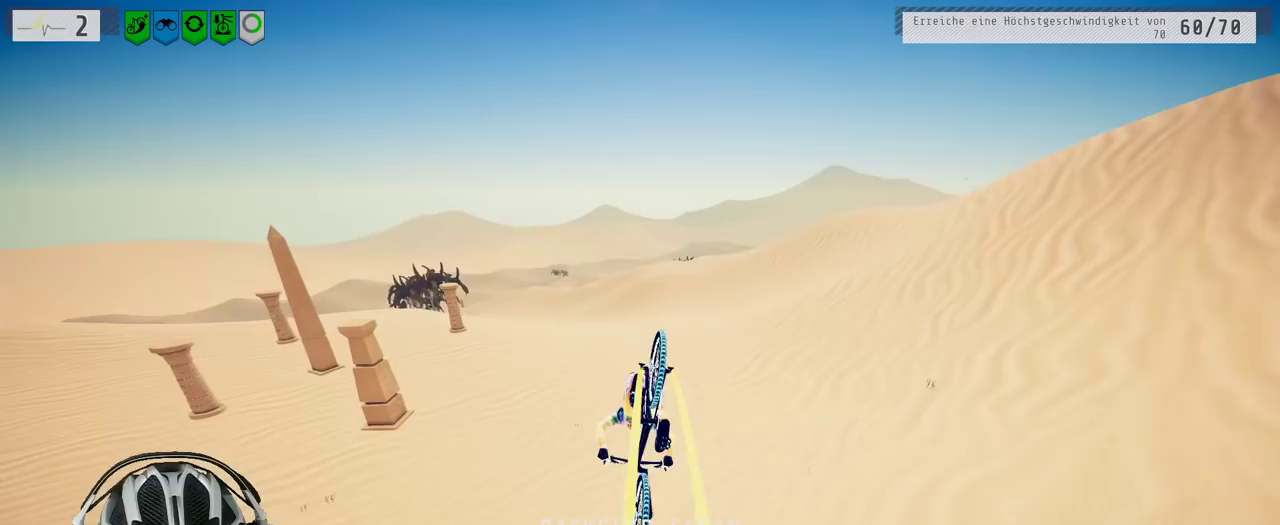
{"buttons": [], "left_stick": "up", "right_stick": "center", "events": [[100, "left_stick", "center"], [383, "left_stick", "up"]]}
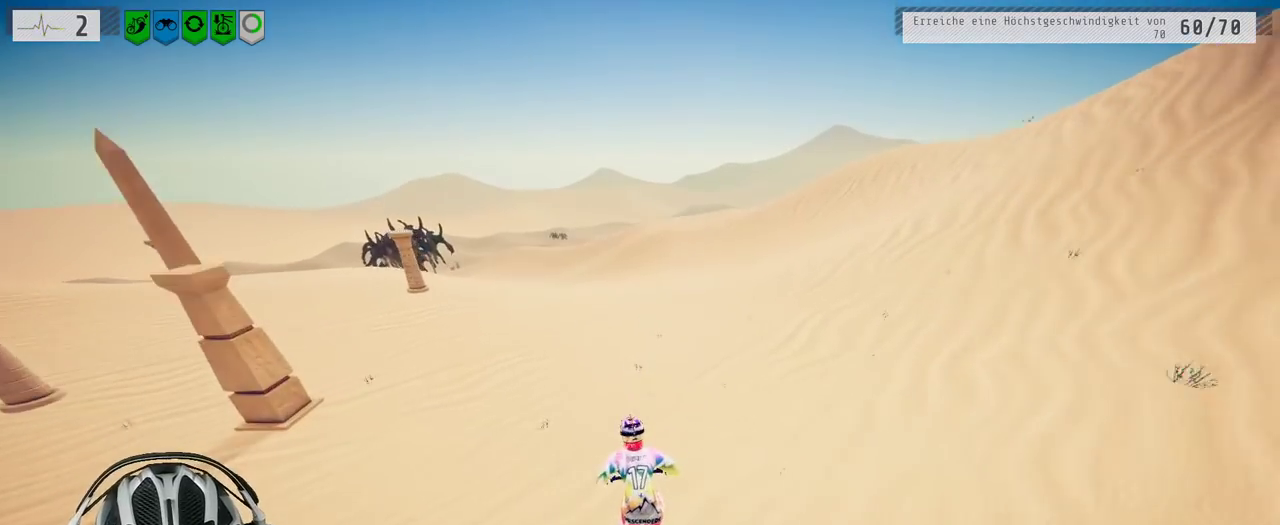
{"buttons": ["R2"], "left_stick": "center", "right_stick": "center", "events": [[50, "left_stick", "center"], [250, "R2", "down"], [367, "left_stick", "right"], [500, "left_stick", "center"]]}
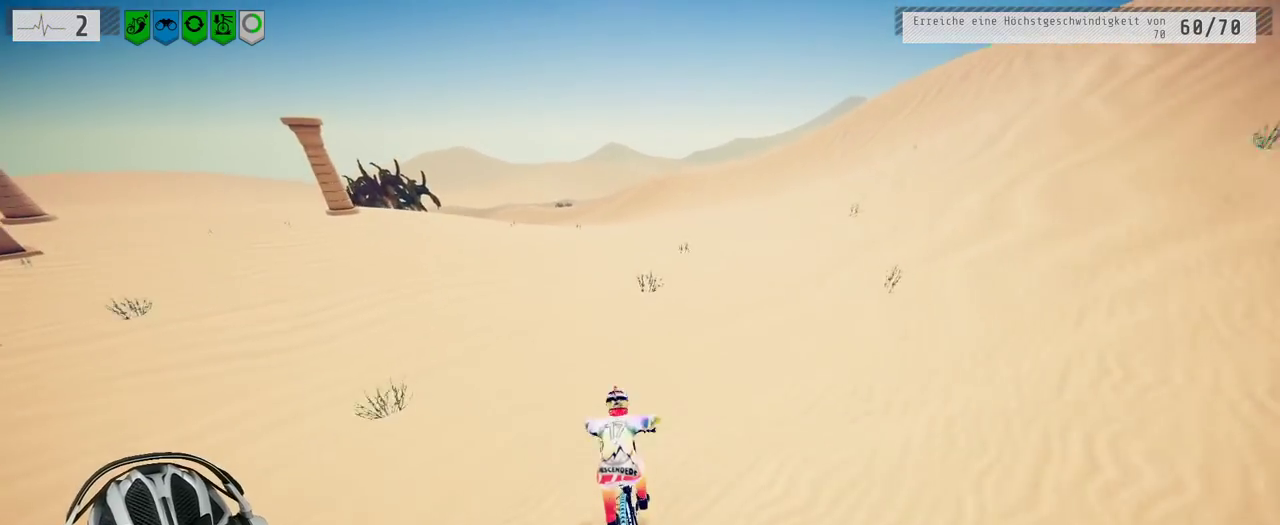
{"buttons": ["R2"], "left_stick": "center", "right_stick": "center", "events": [[83, "left_stick", "right"], [483, "left_stick", "center"]]}
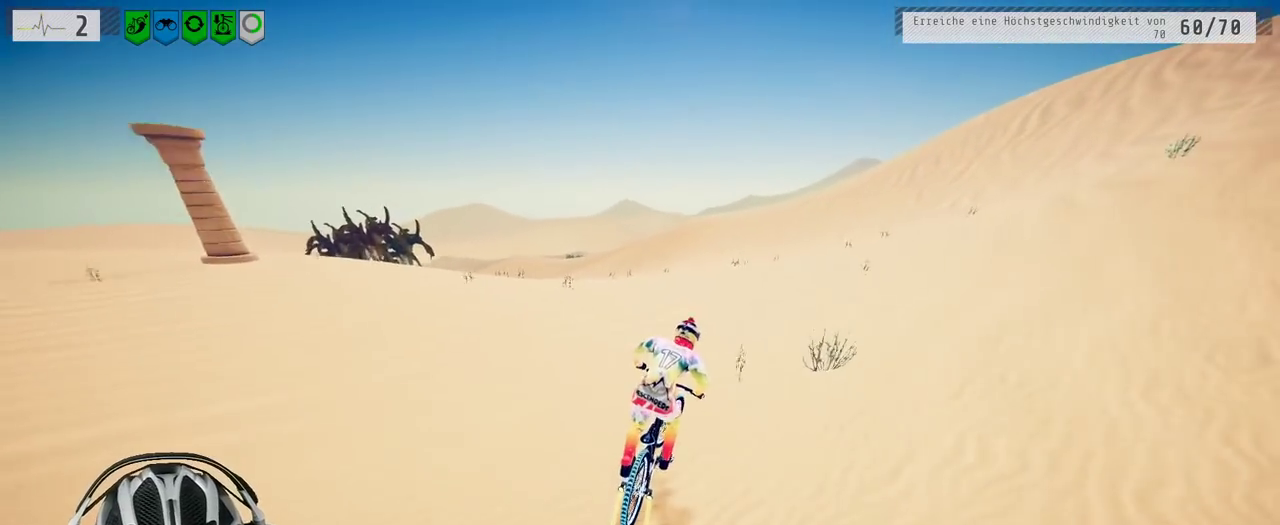
{"buttons": ["R2"], "left_stick": "left", "right_stick": "center", "events": [[433, "left_stick", "left"]]}
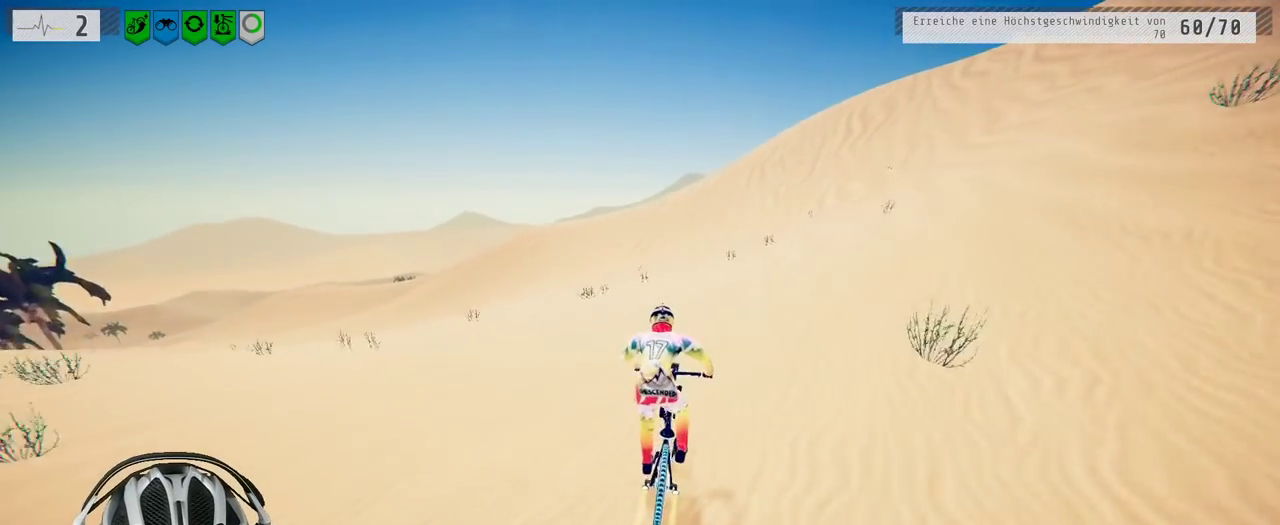
{"buttons": ["R2"], "left_stick": "left", "right_stick": "center", "events": [[117, "left_stick", "center"], [467, "left_stick", "left"]]}
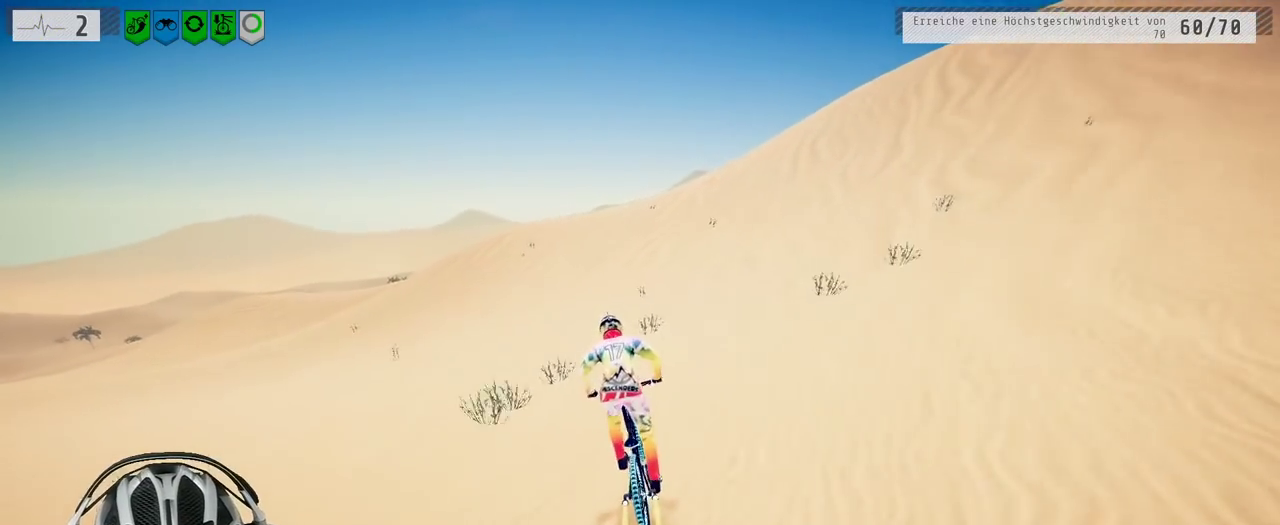
{"buttons": ["R2"], "left_stick": "center", "right_stick": "down", "events": [[117, "left_stick", "center"], [367, "right_stick", "down"]]}
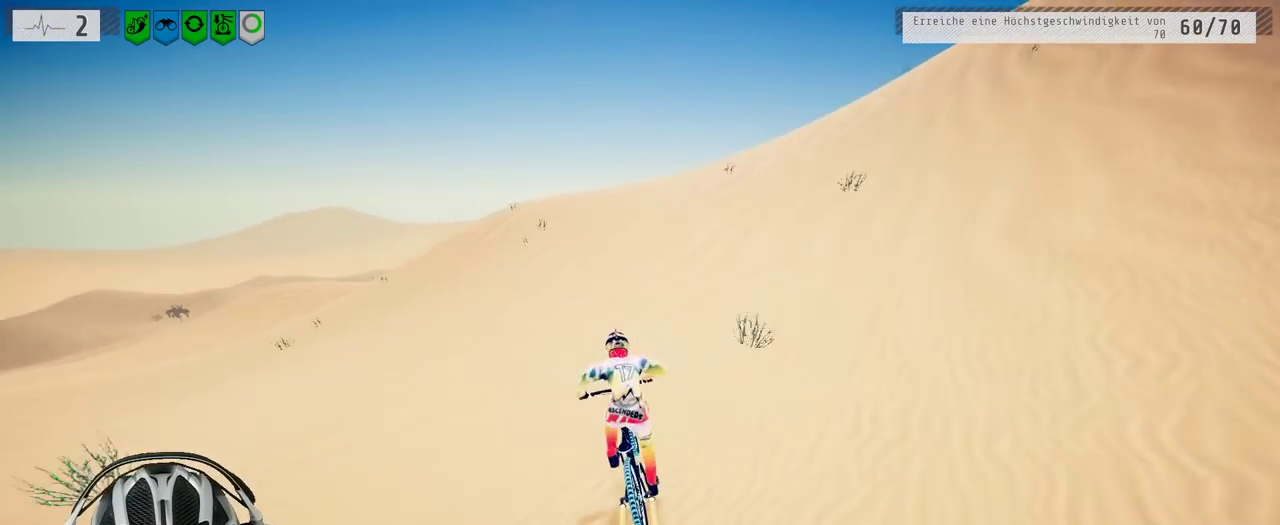
{"buttons": ["R2"], "left_stick": "center", "right_stick": "down", "events": []}
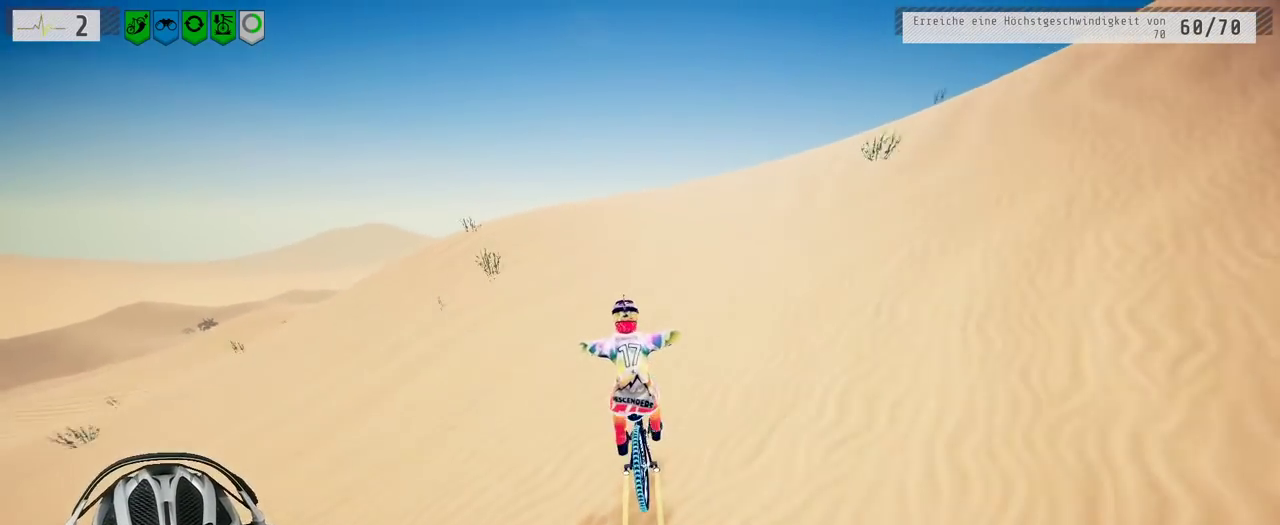
{"buttons": ["L1"], "left_stick": "down", "right_stick": "down"}
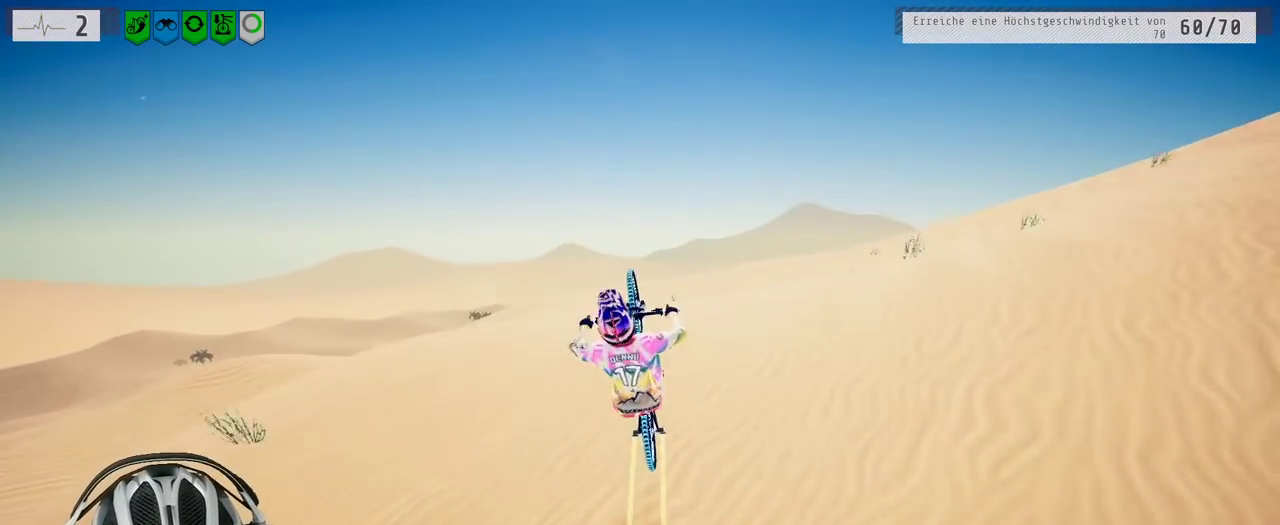
{"buttons": [], "left_stick": "down", "right_stick": "center", "events": [[367, "L1", "up"], [367, "right_stick", "center"]]}
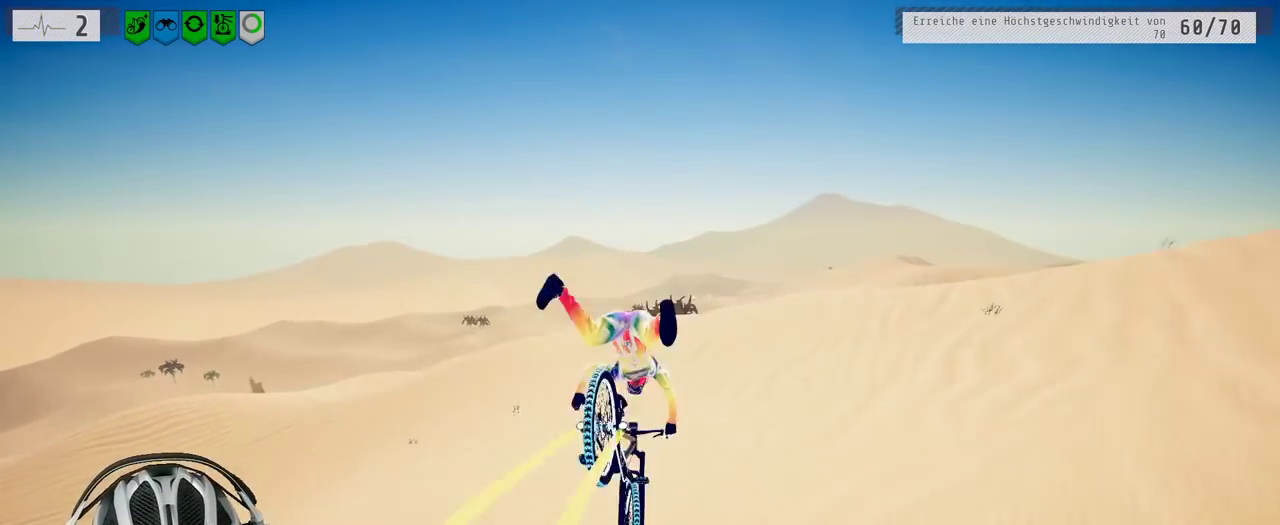
{"buttons": [], "left_stick": "up", "right_stick": "center", "events": [[17, "left_stick", "center"], [383, "left_stick", "up"]]}
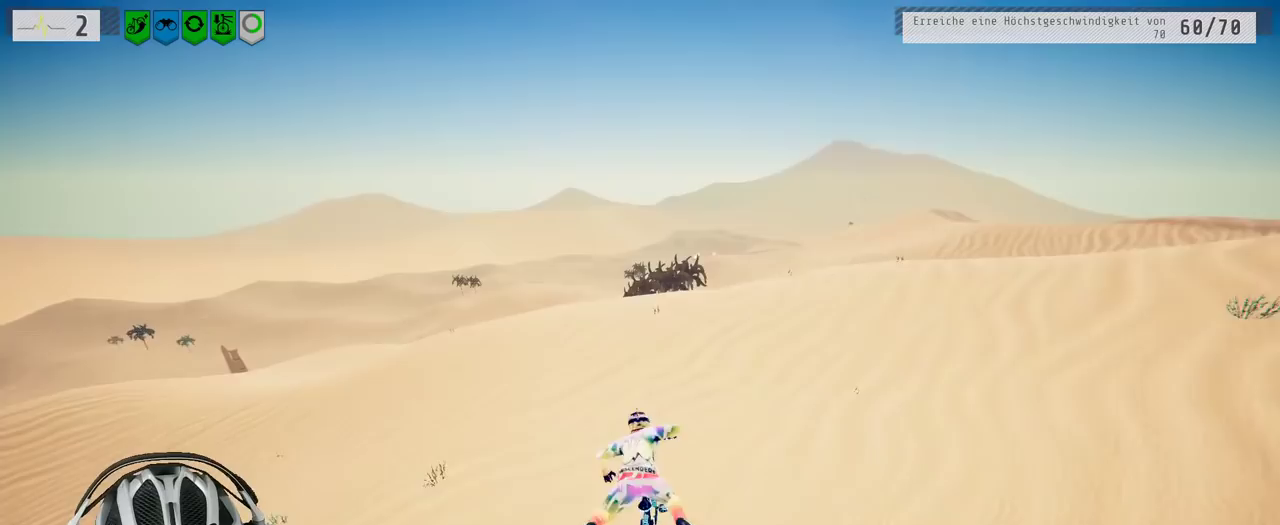
{"buttons": ["R2"], "left_stick": "center", "right_stick": "down", "events": [[33, "left_stick", "center"], [133, "R2", "down"], [433, "left_stick", "right"], [433, "right_stick", "down"], [483, "left_stick", "center"]]}
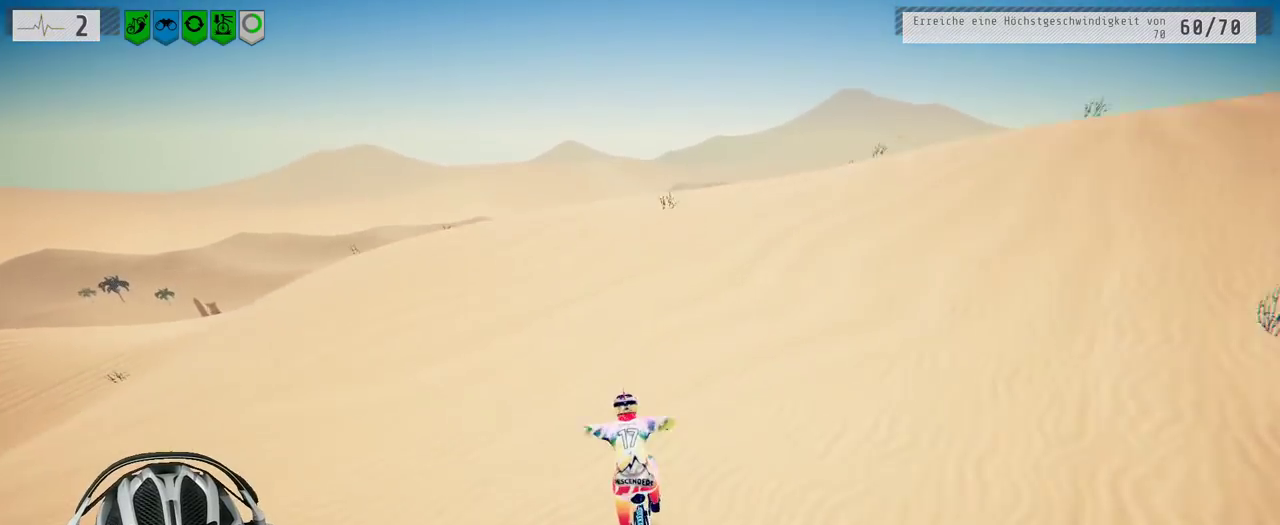
{"buttons": ["L1", "R2"], "left_stick": "down", "right_stick": "down", "events": [[167, "left_stick", "down-right"], [433, "L1", "down"], [433, "left_stick", "down"]]}